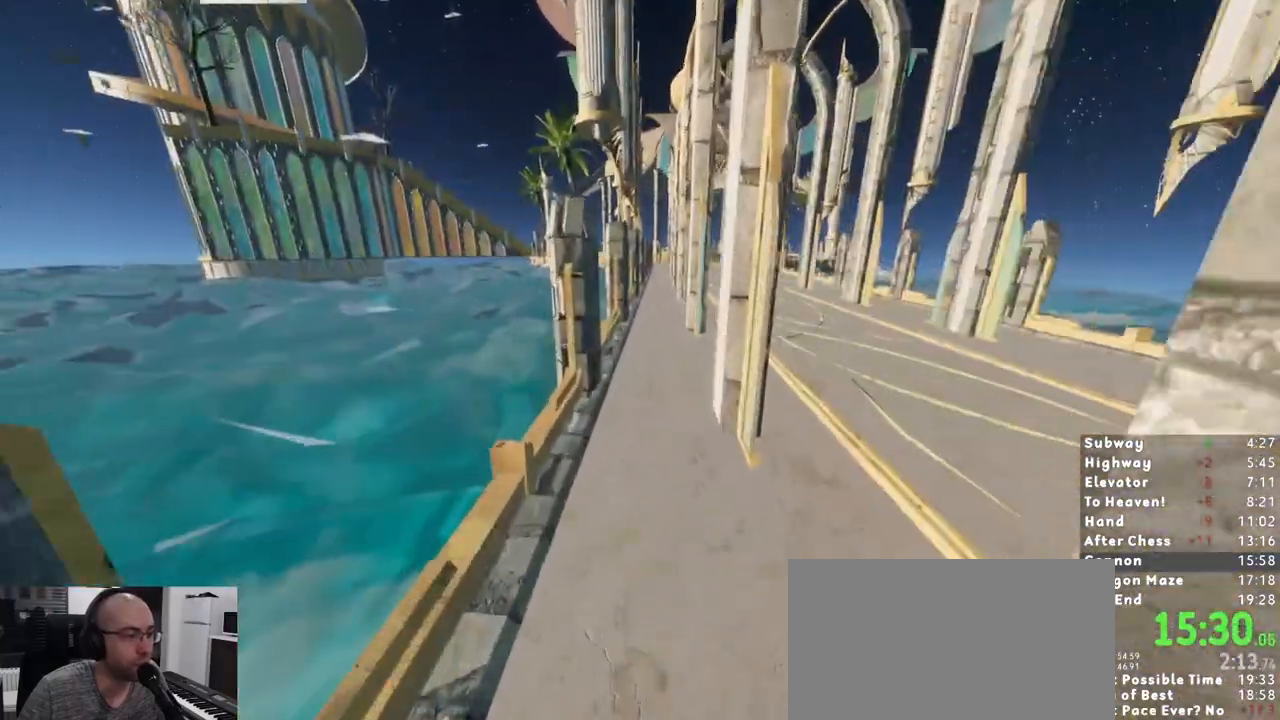
Gameplay with keyboard and mouse; each line is a JSON object with the keys and mouse buttons held at the frame after it. "events" lists presses ("down") and releases ("up") of "1", "2", "3", "a", "c", "ctrl", "d", "e", "escape", "r", "s", "shift", "space", "t", "w", "mouse_left", "mouse_wheel" and "mouse_right" between this image and that frame as [ms after this image, input, new state], when the widget could be followed in between. "mouse_left", "mouse_wheel", "mouse_right" = the "left", "wheel", "right" buttons of the "mouse" list. No other keys are recorded. "wheel" means that the mouse wheel is clicked or scrolled. Mouse movement is not recorded. Not read: mouse_mb4 mouse_mb5.
{"keys": ["shift", "w"], "mouse": [], "events": []}
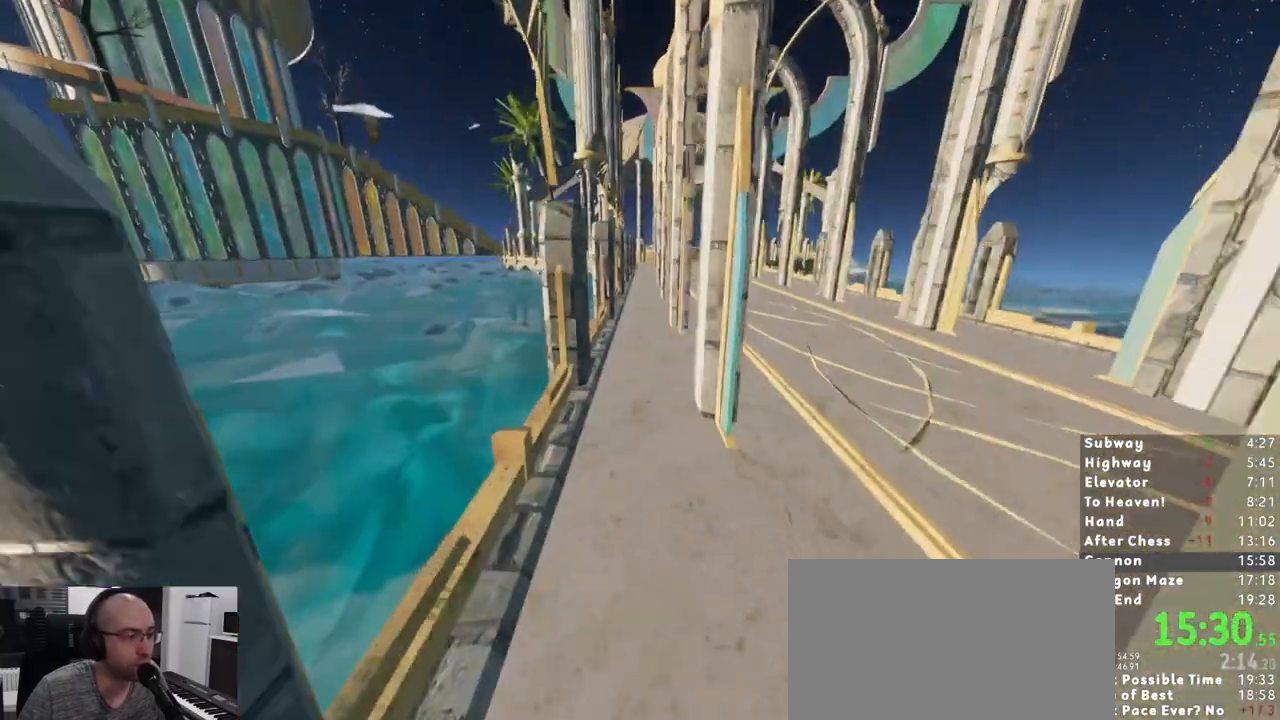
{"keys": ["shift", "w"], "mouse": [], "events": [[267, "mouse_wheel", "down"], [317, "mouse_wheel", "up"]]}
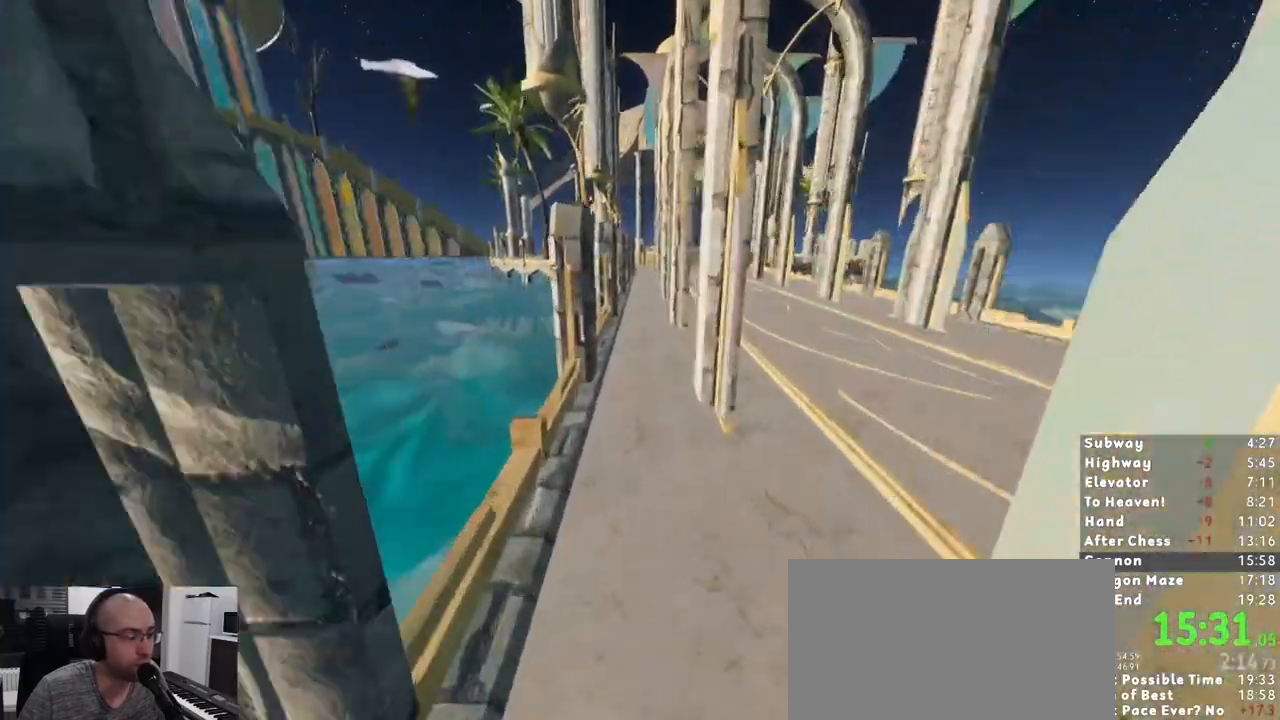
{"keys": ["shift", "w"], "mouse": [], "events": []}
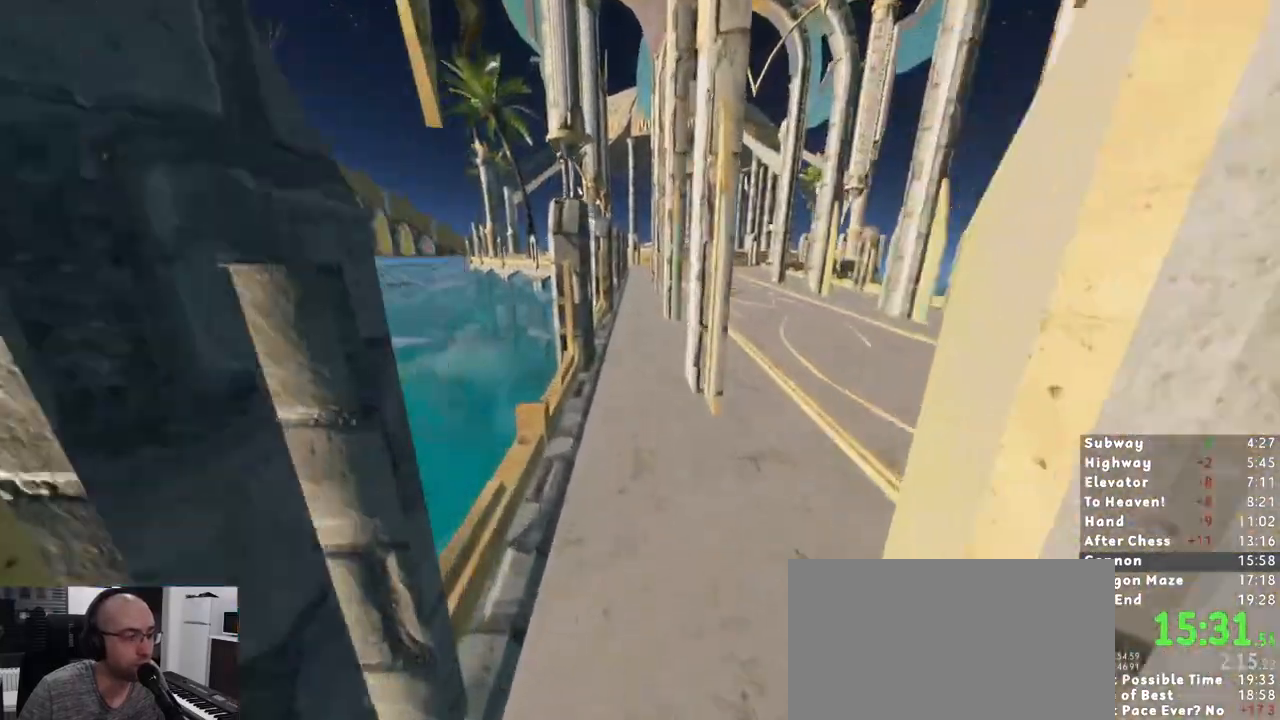
{"keys": ["shift", "w"], "mouse": [], "events": []}
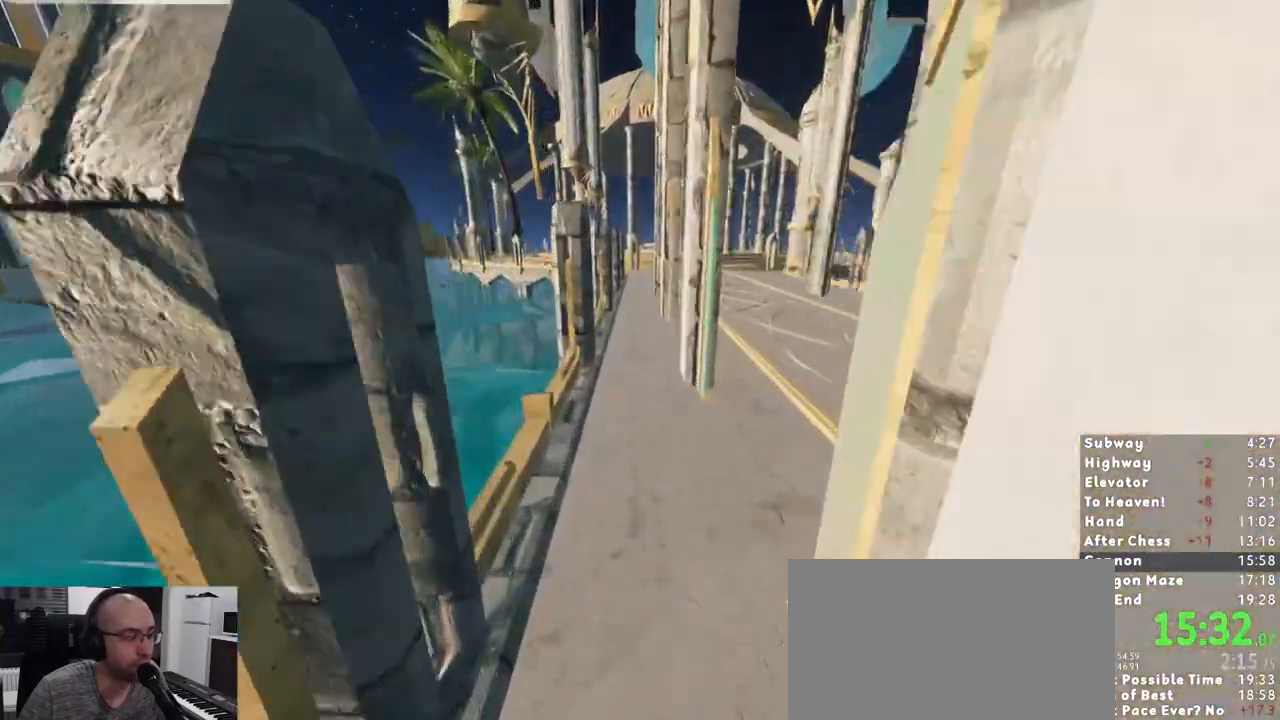
{"keys": ["shift", "w"], "mouse": []}
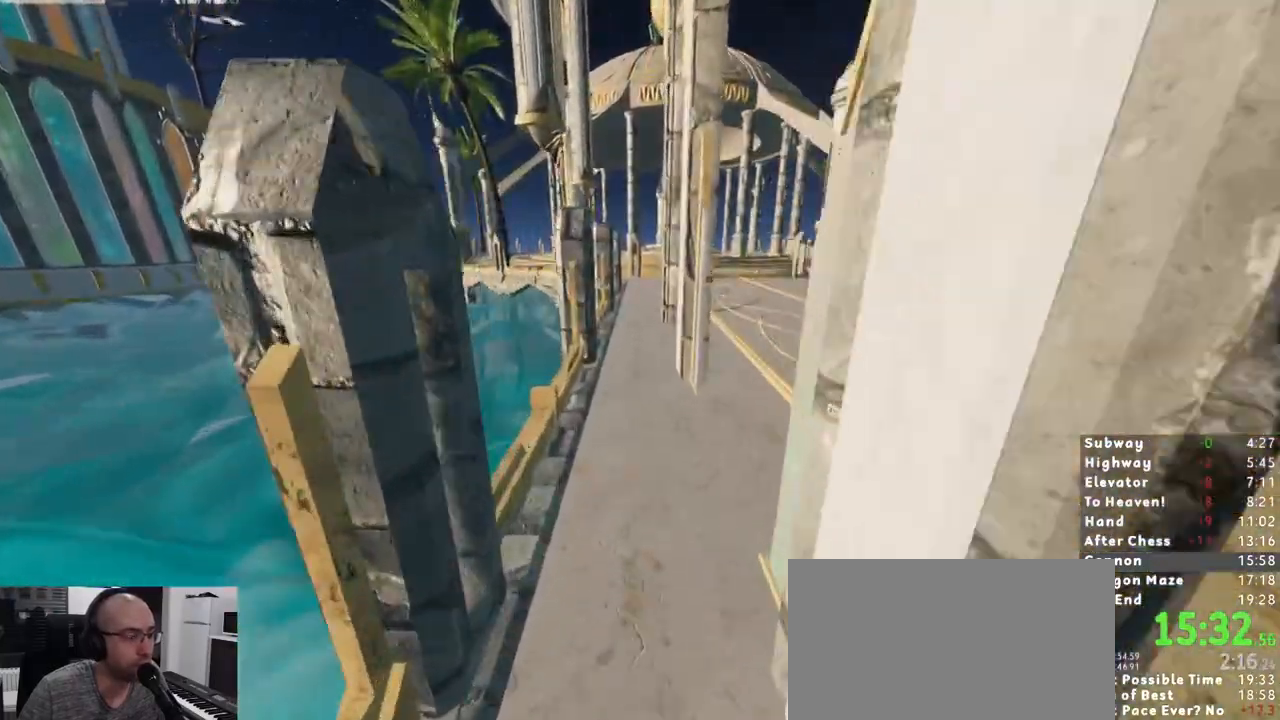
{"keys": ["shift", "w"], "mouse": [], "events": []}
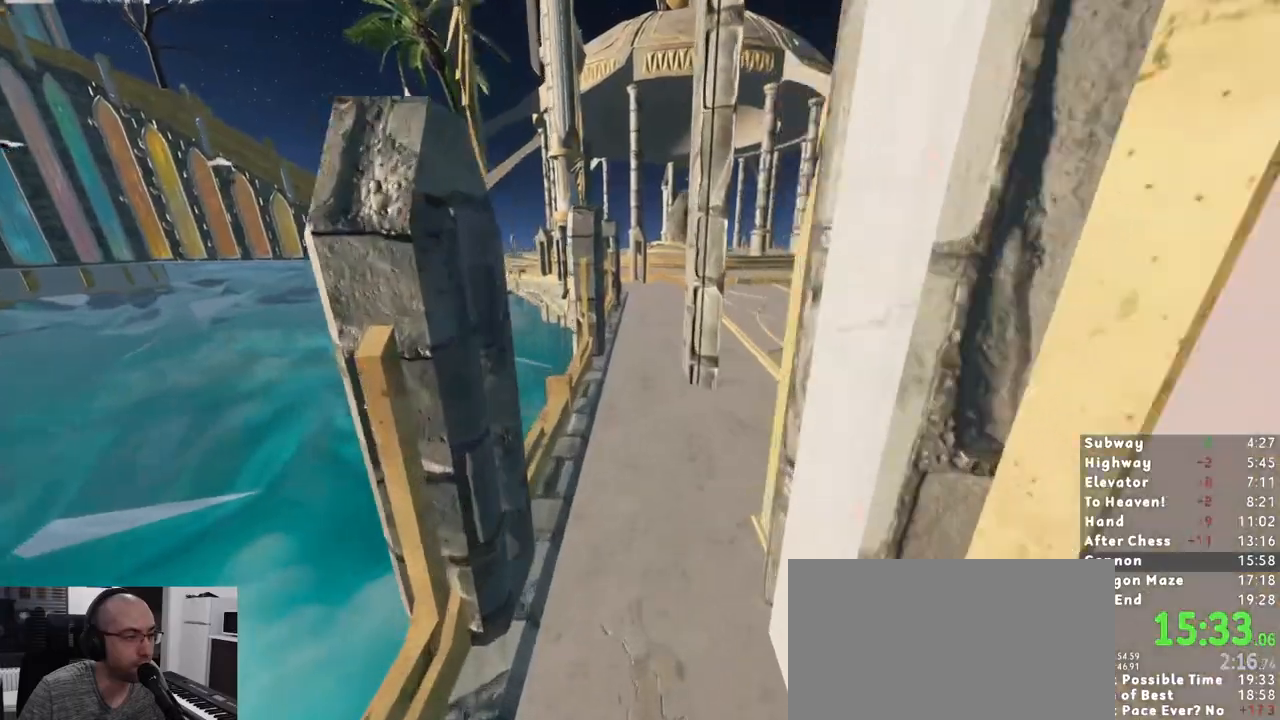
{"keys": ["shift", "w"], "mouse": [], "events": []}
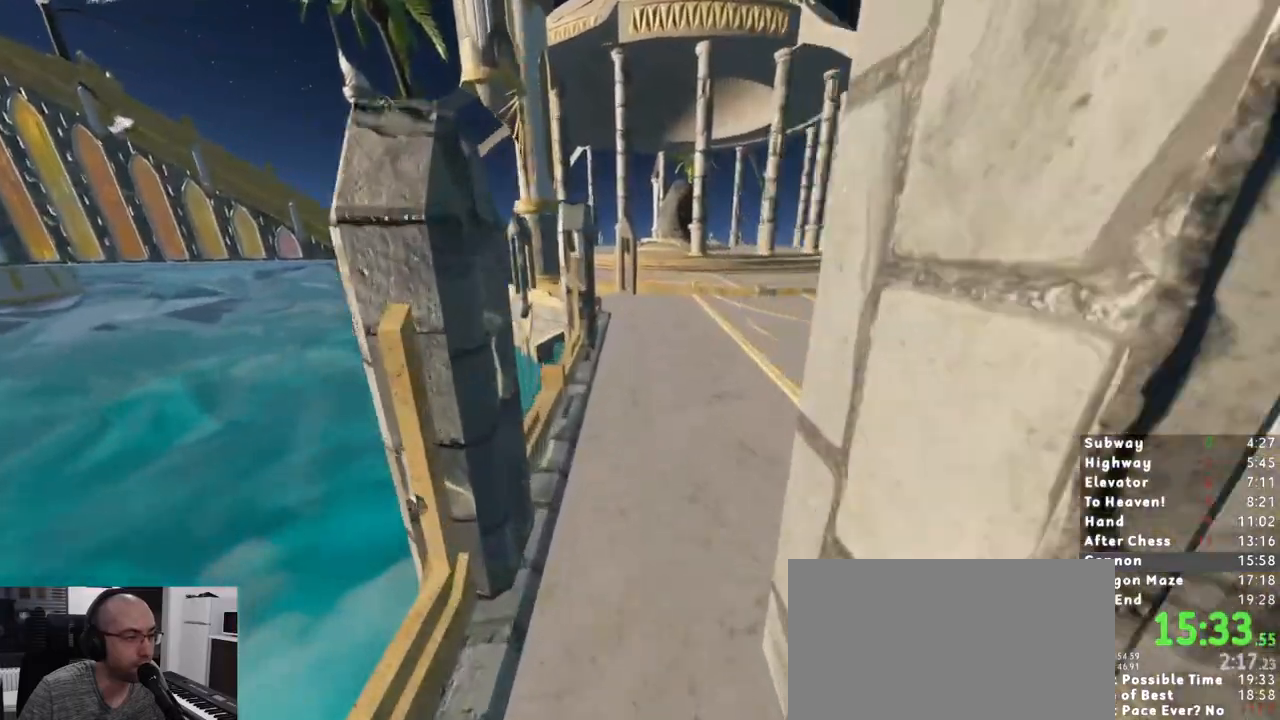
{"keys": ["shift", "w"], "mouse": [], "events": []}
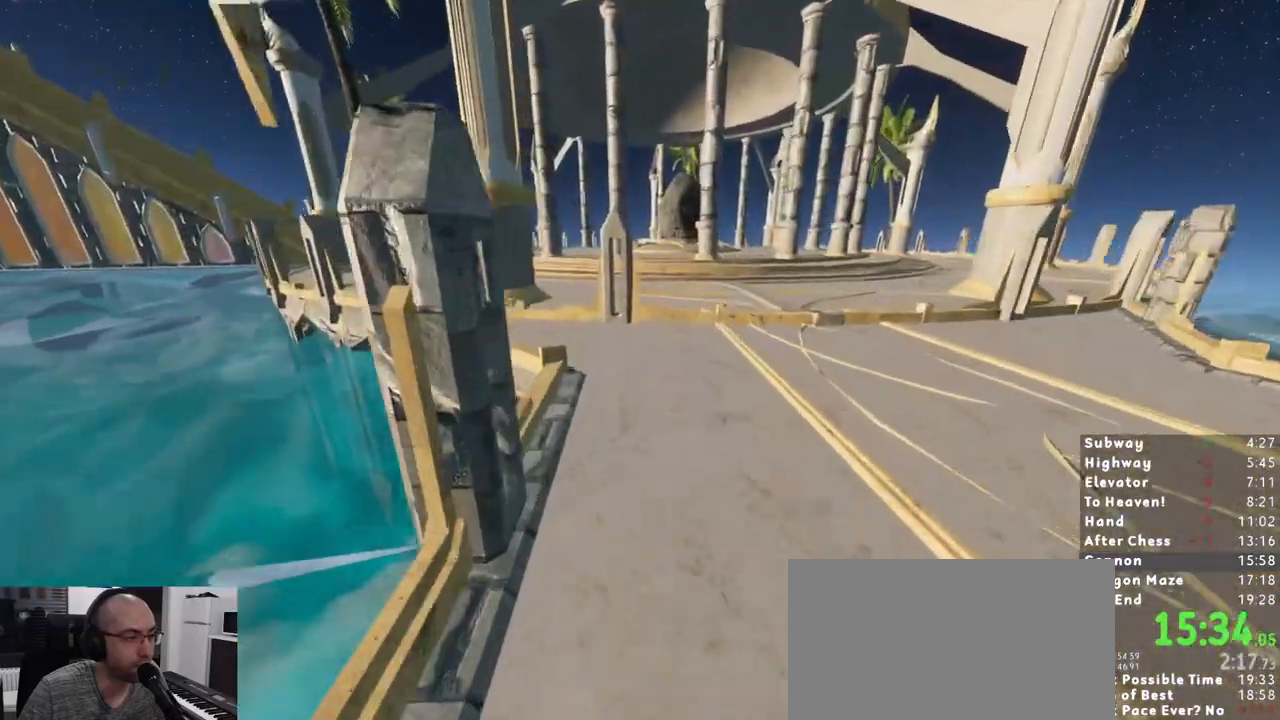
{"keys": ["shift", "w"], "mouse": [], "events": []}
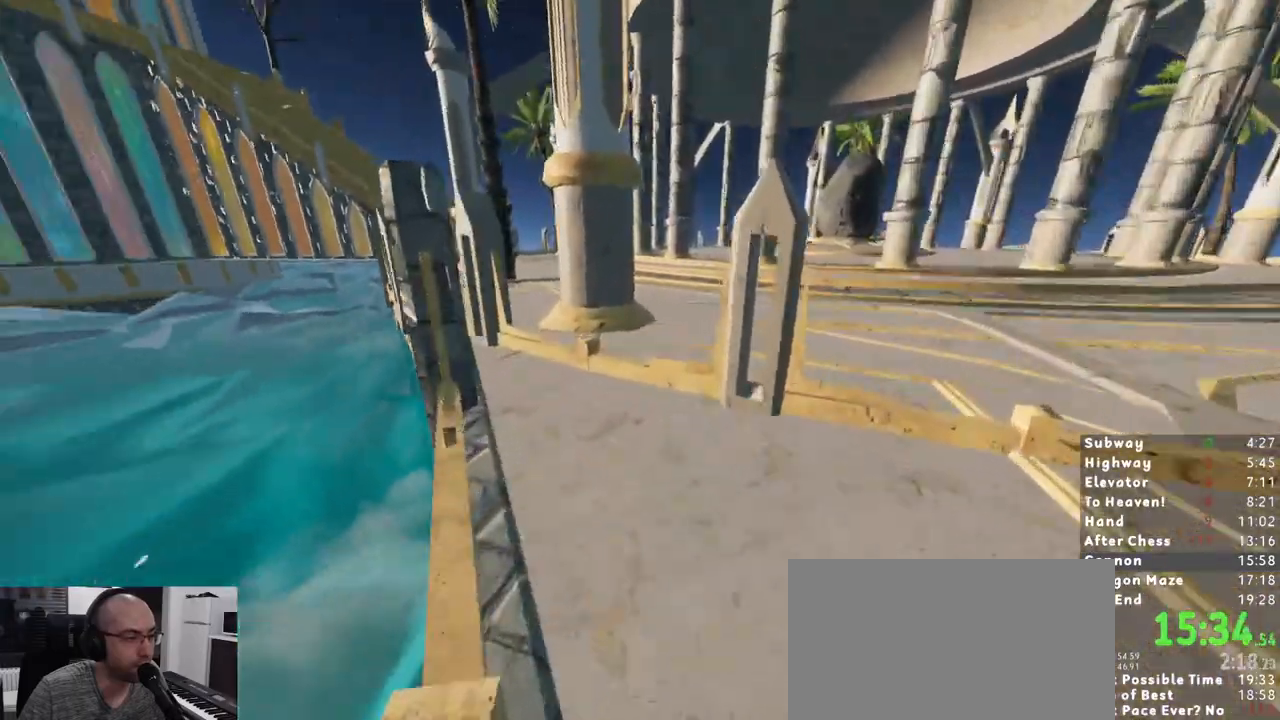
{"keys": ["shift", "w"], "mouse": [], "events": []}
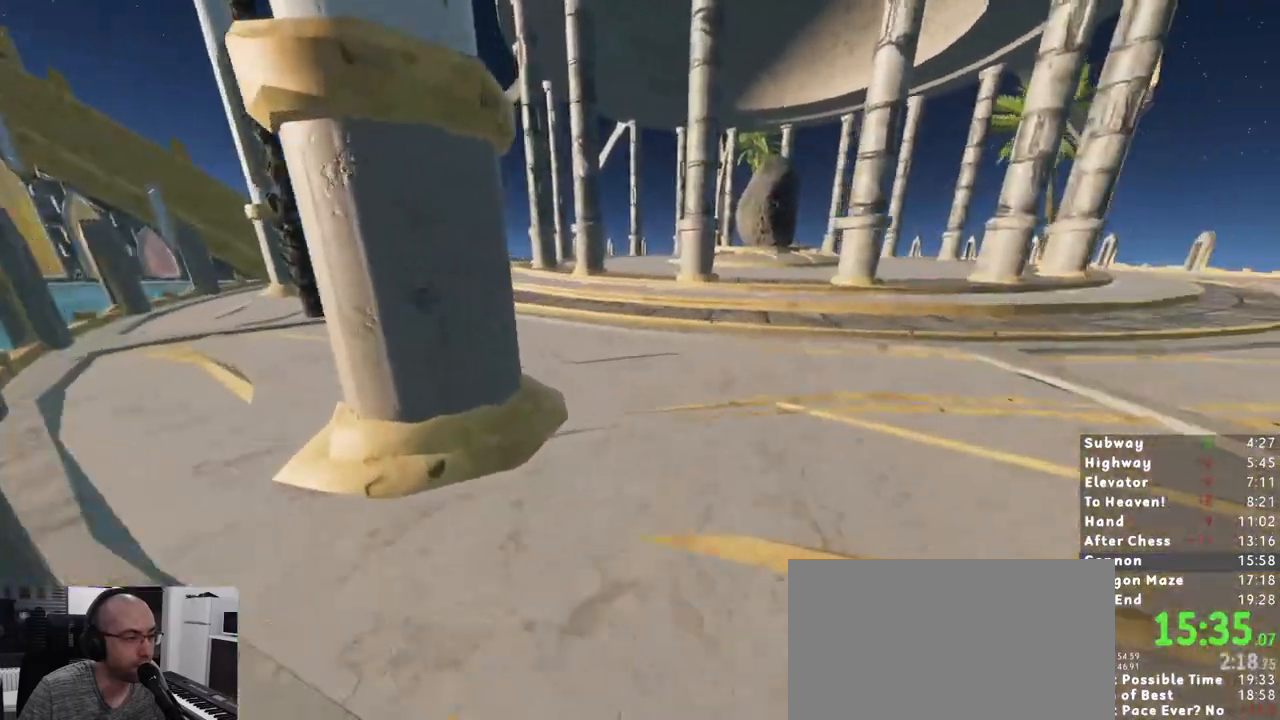
{"keys": ["shift", "w"], "mouse": [], "events": []}
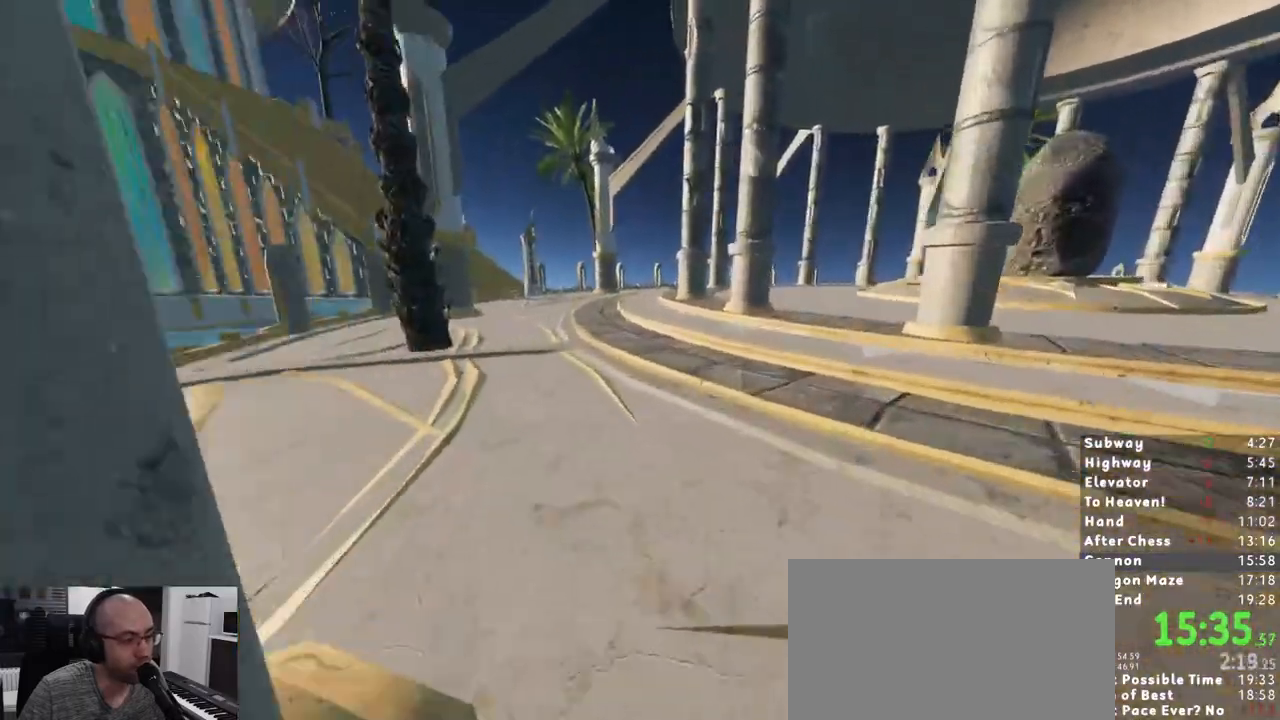
{"keys": ["shift", "w"], "mouse": [], "events": []}
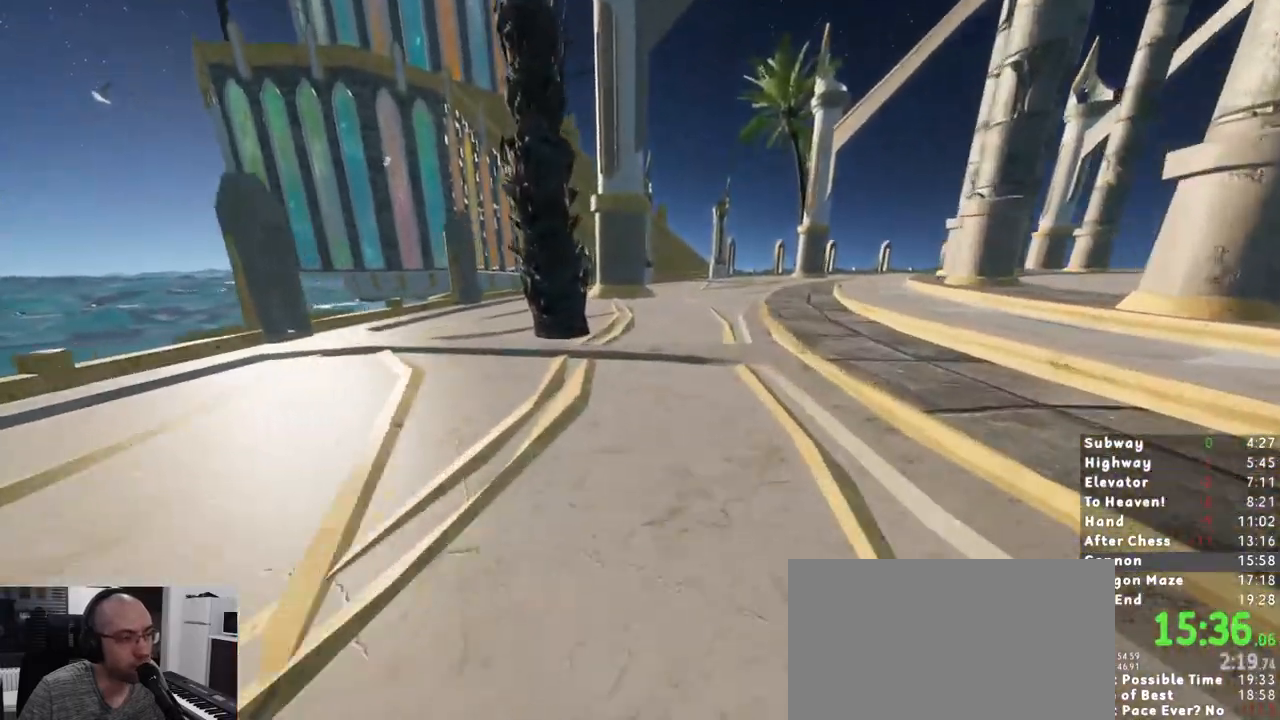
{"keys": ["shift", "w"], "mouse": [], "events": []}
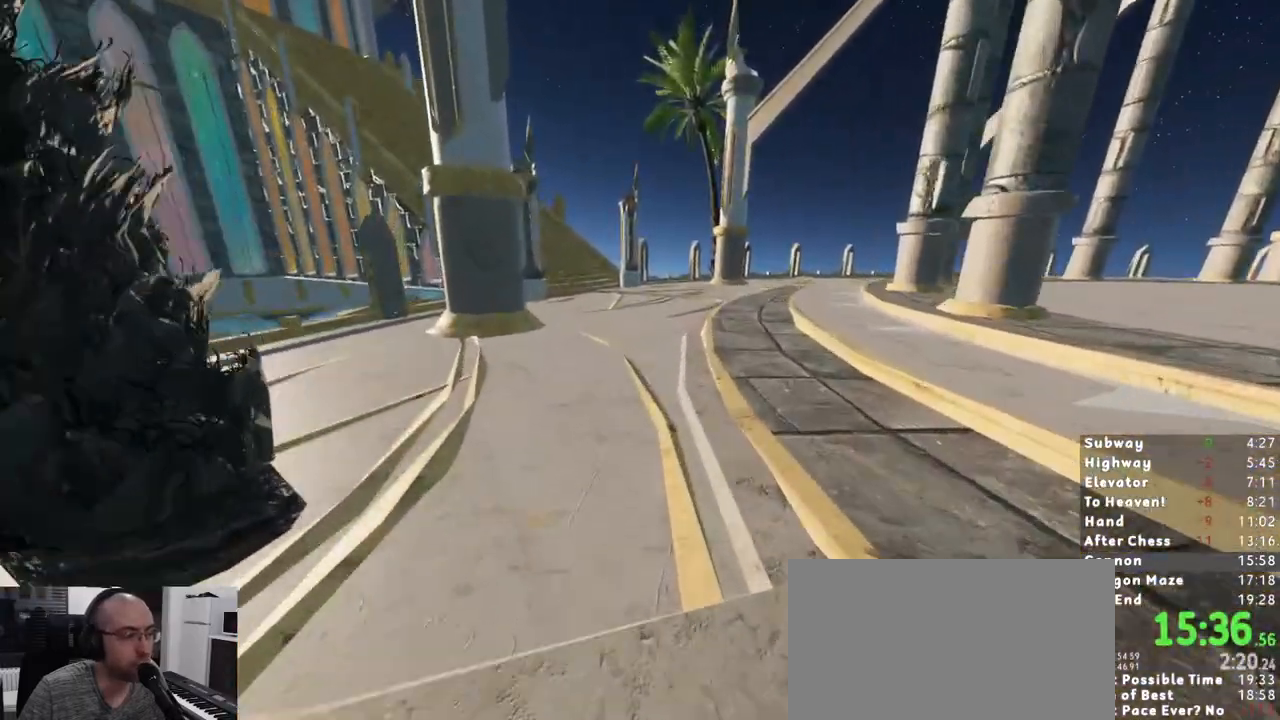
{"keys": ["shift", "w"], "mouse": [], "events": []}
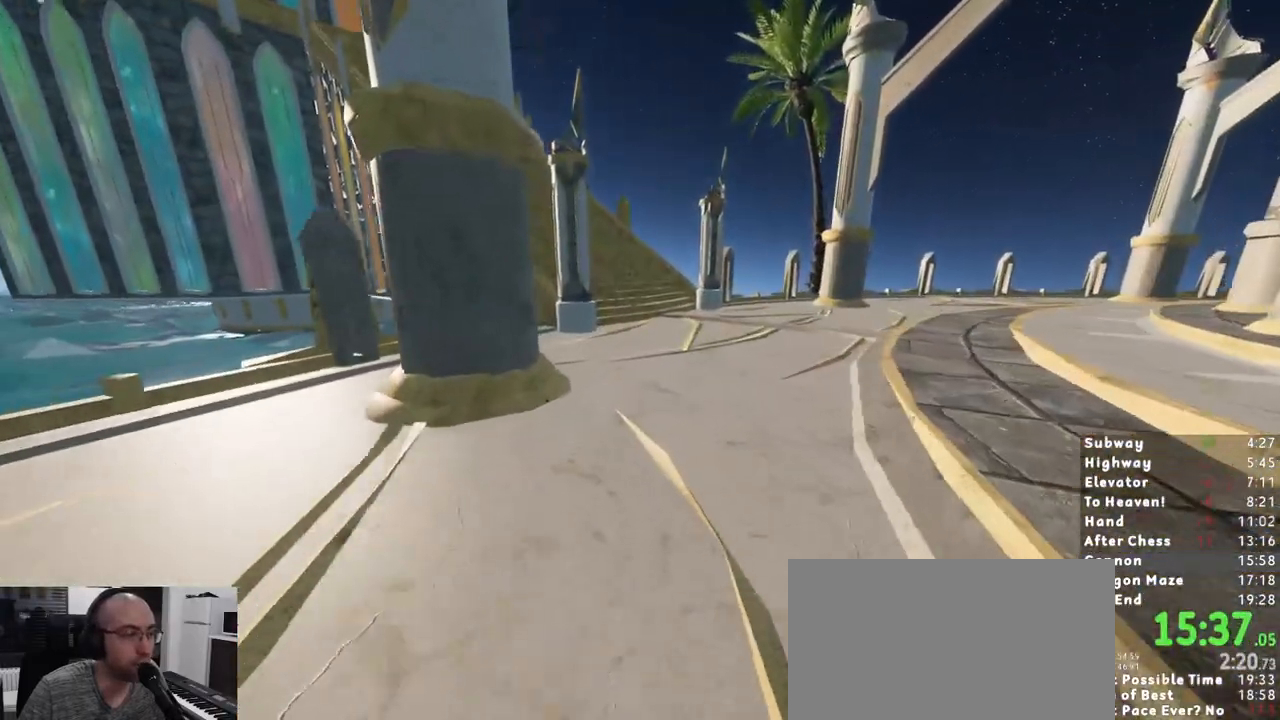
{"keys": ["shift", "w"], "mouse": [], "events": []}
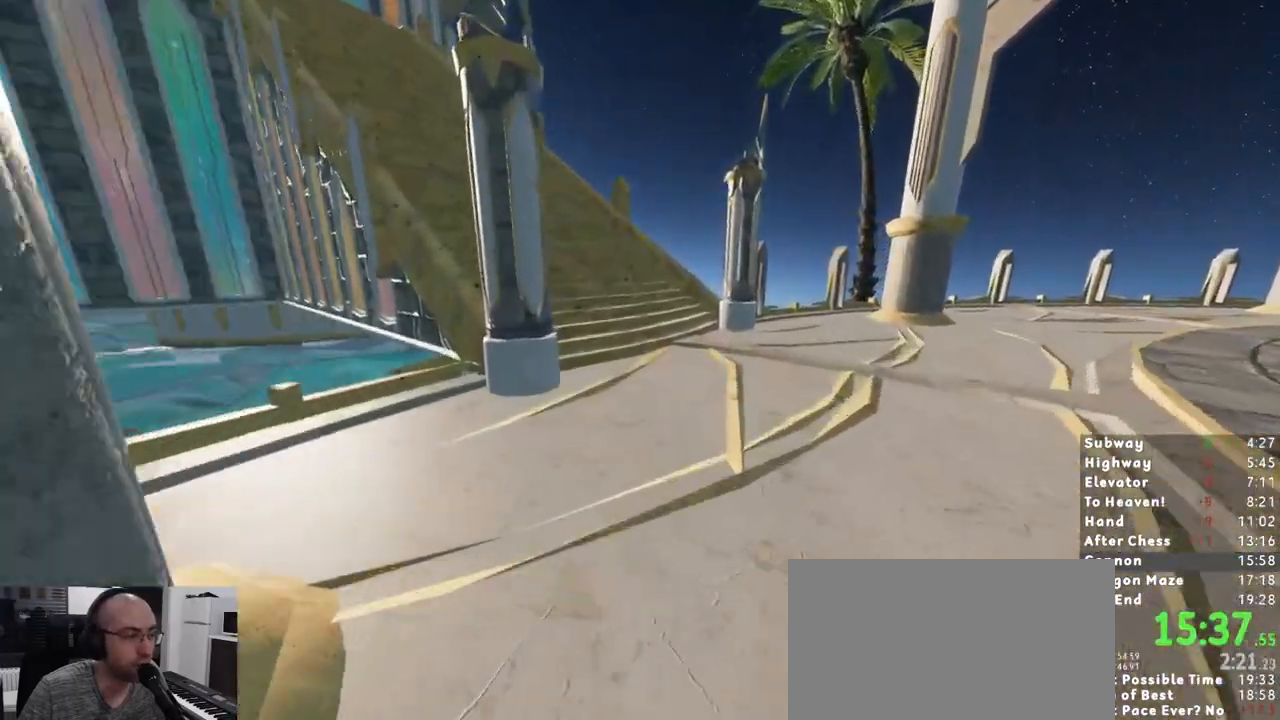
{"keys": ["shift", "w"], "mouse": [], "events": []}
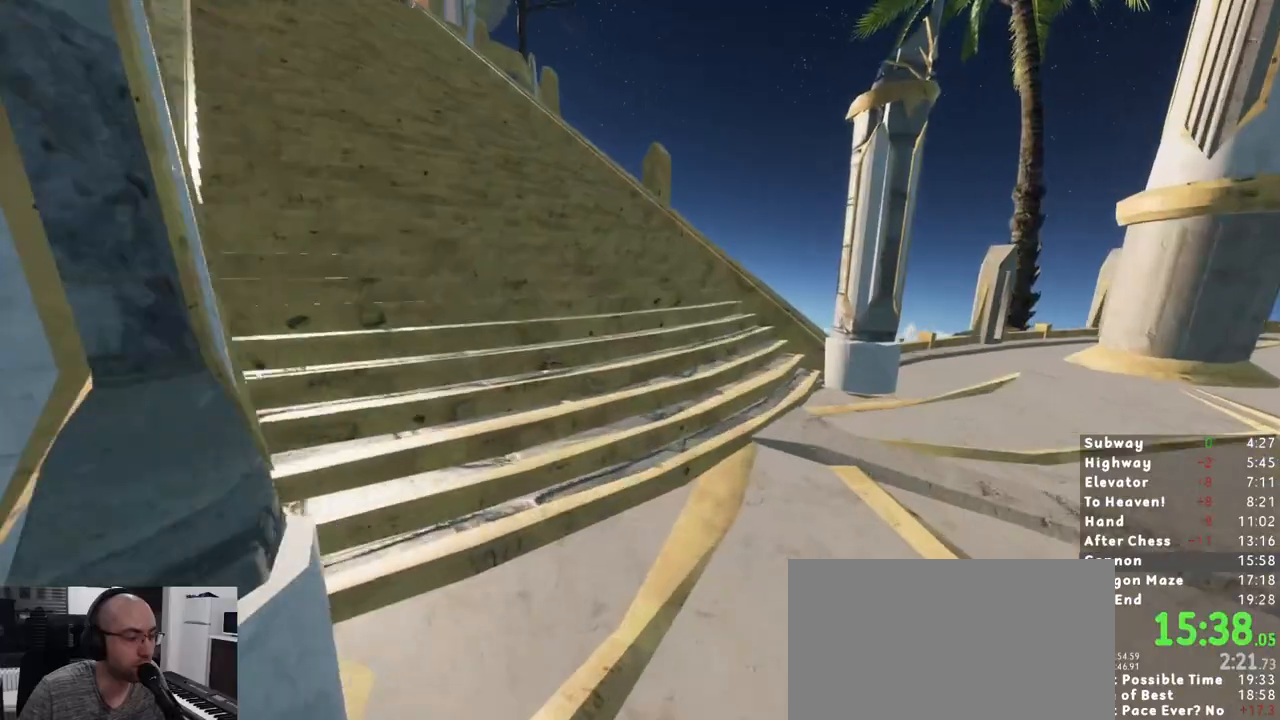
{"keys": ["shift", "w"], "mouse": [], "events": []}
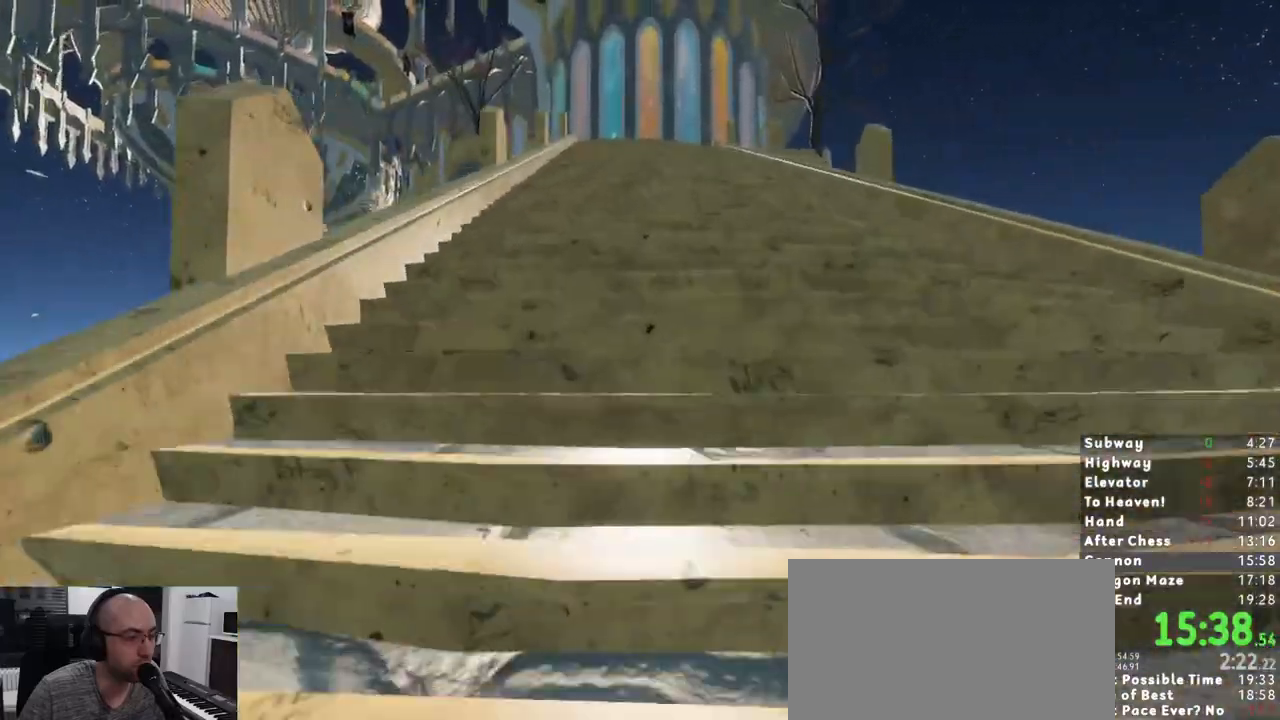
{"keys": ["shift", "w"], "mouse": [], "events": []}
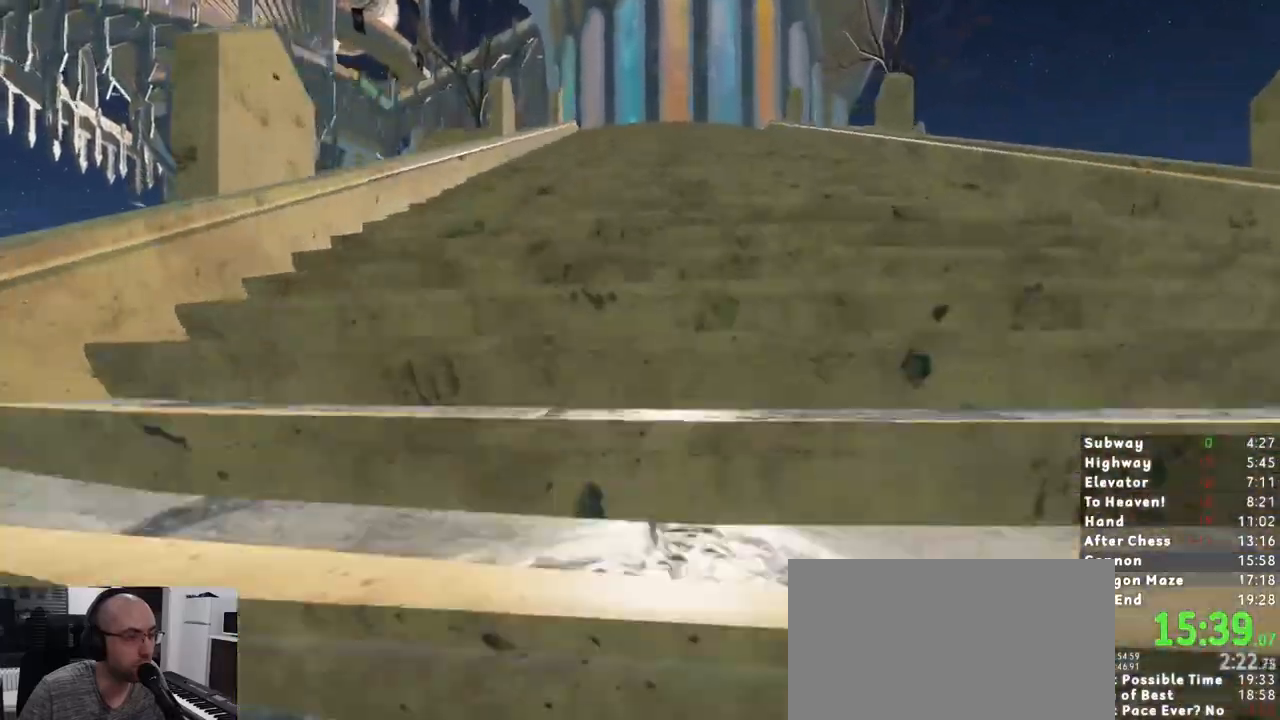
{"keys": ["shift", "w"], "mouse": [], "events": []}
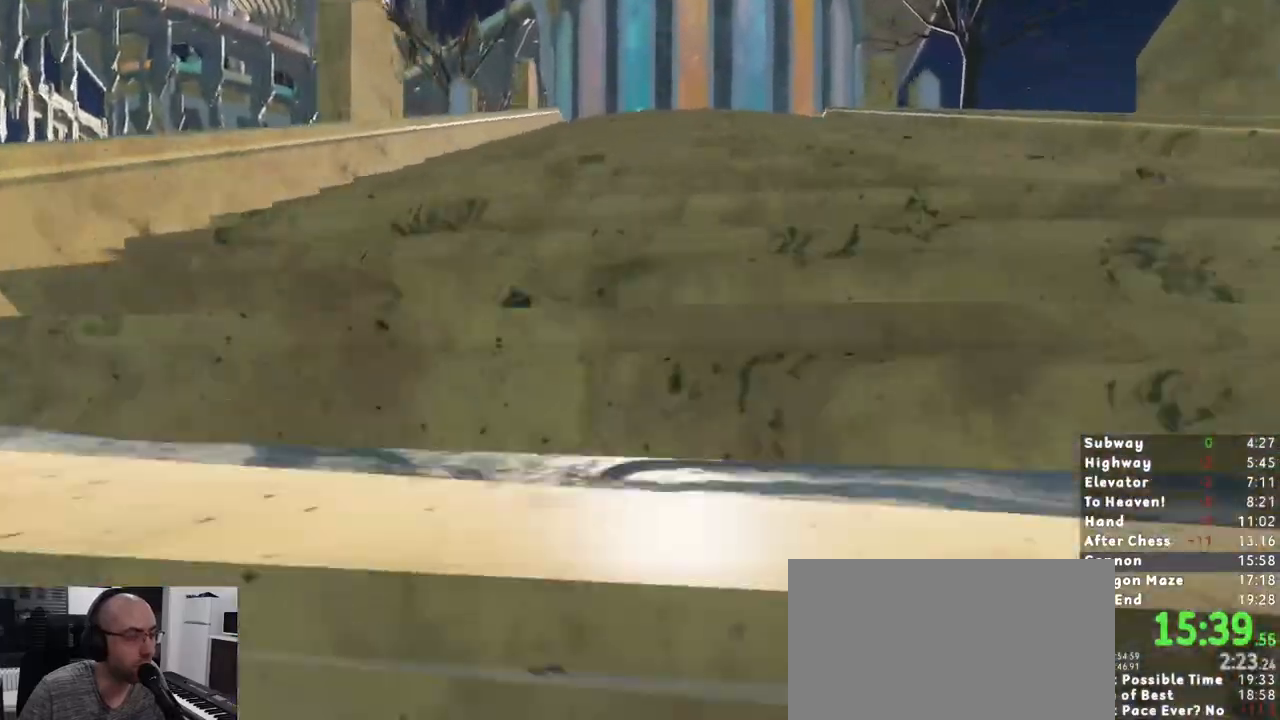
{"keys": ["shift", "w"], "mouse": [], "events": []}
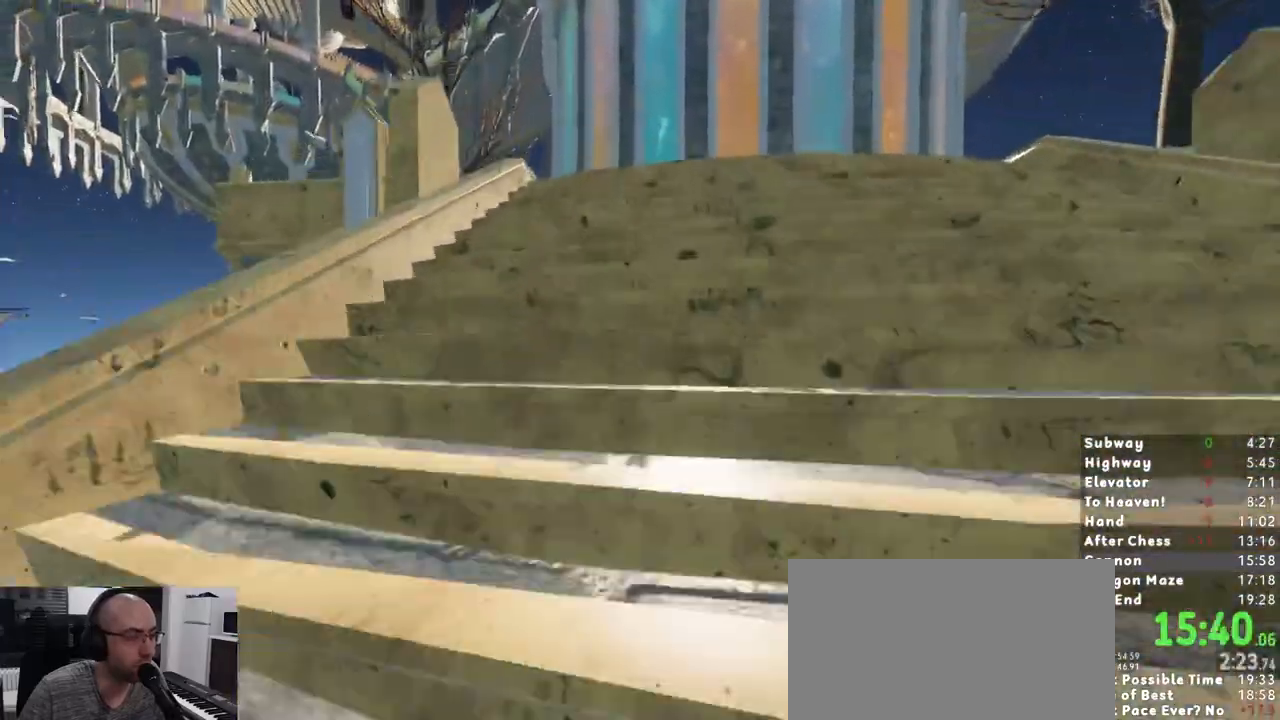
{"keys": ["shift", "w"], "mouse": [], "events": []}
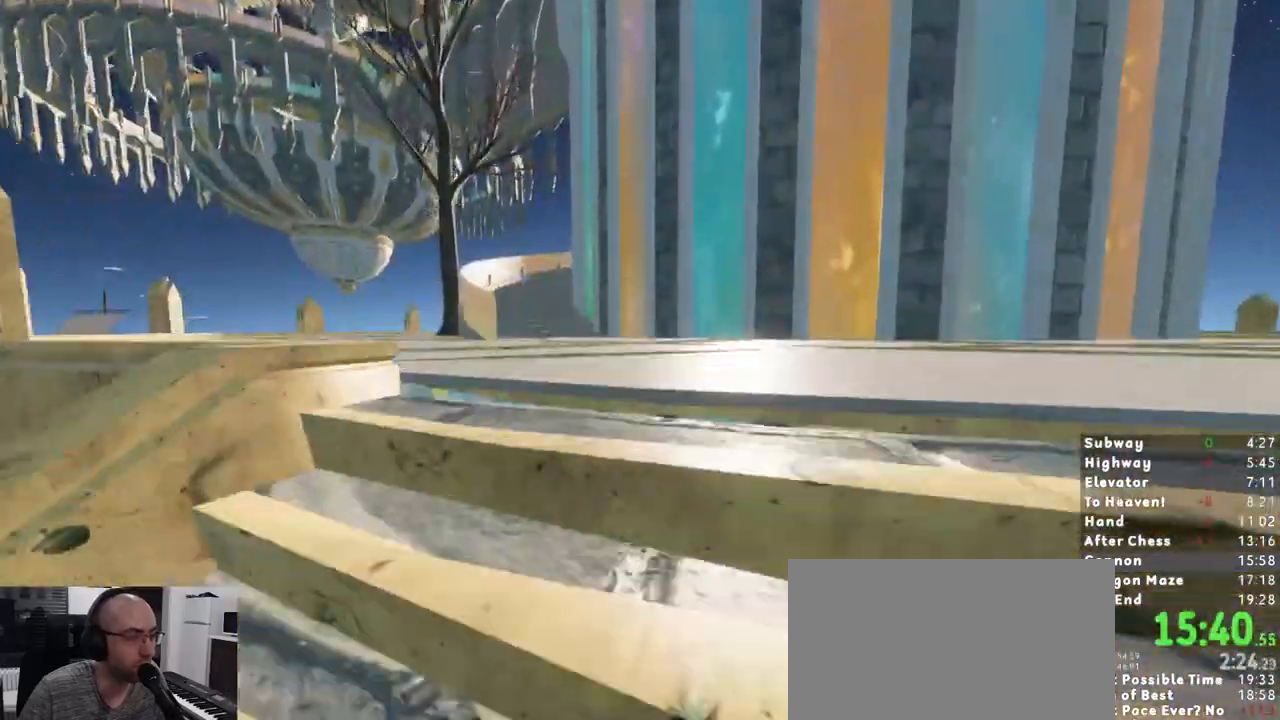
{"keys": ["shift", "w"], "mouse": [], "events": []}
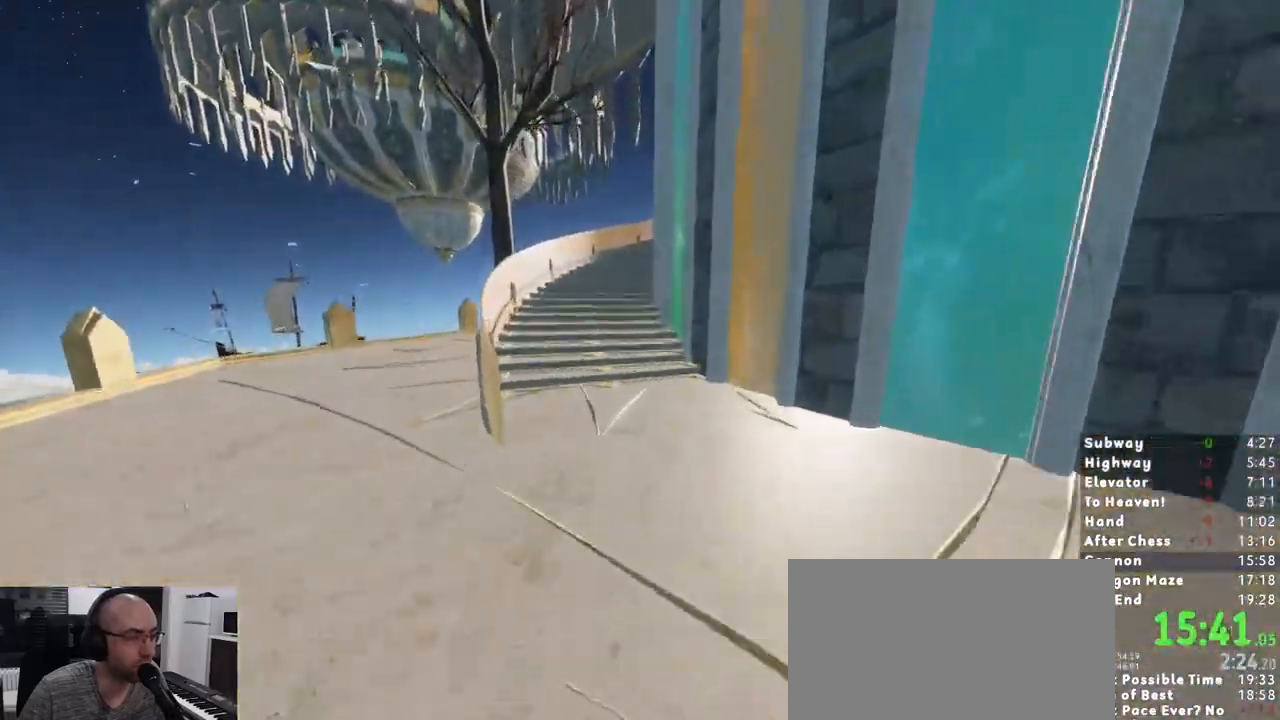
{"keys": ["shift", "w"], "mouse": [], "events": []}
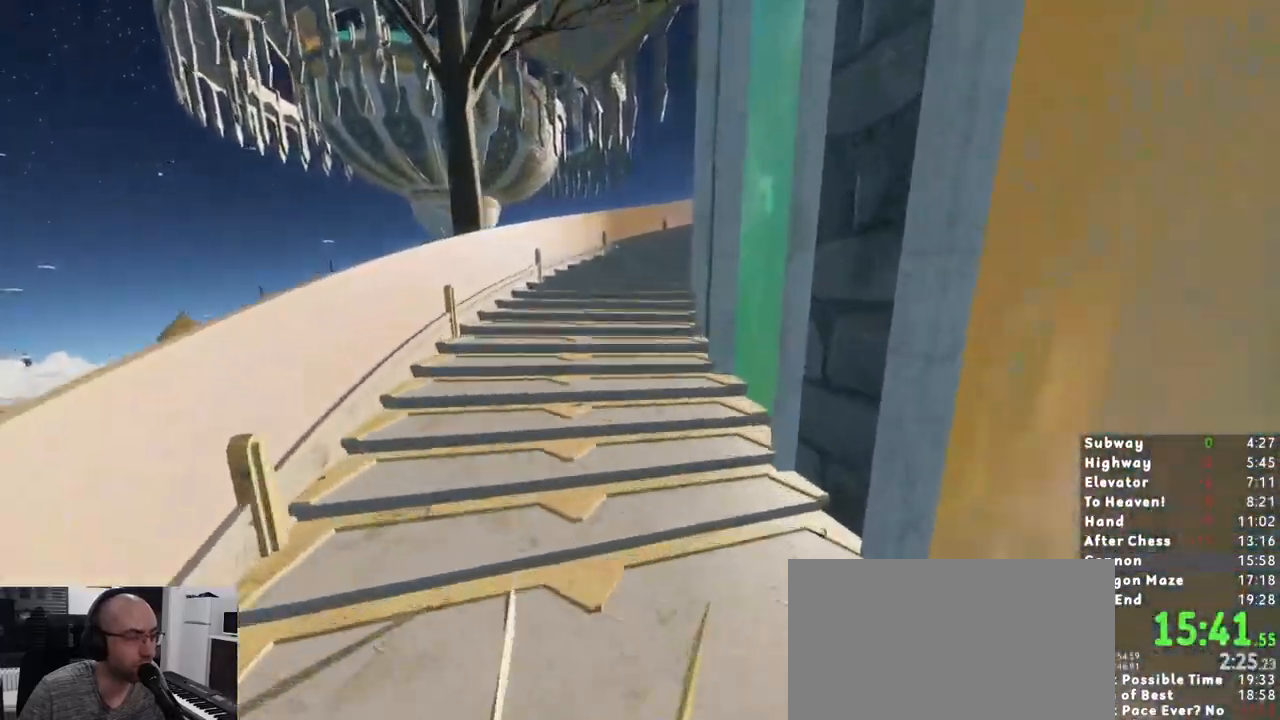
{"keys": ["shift", "w"], "mouse": [], "events": []}
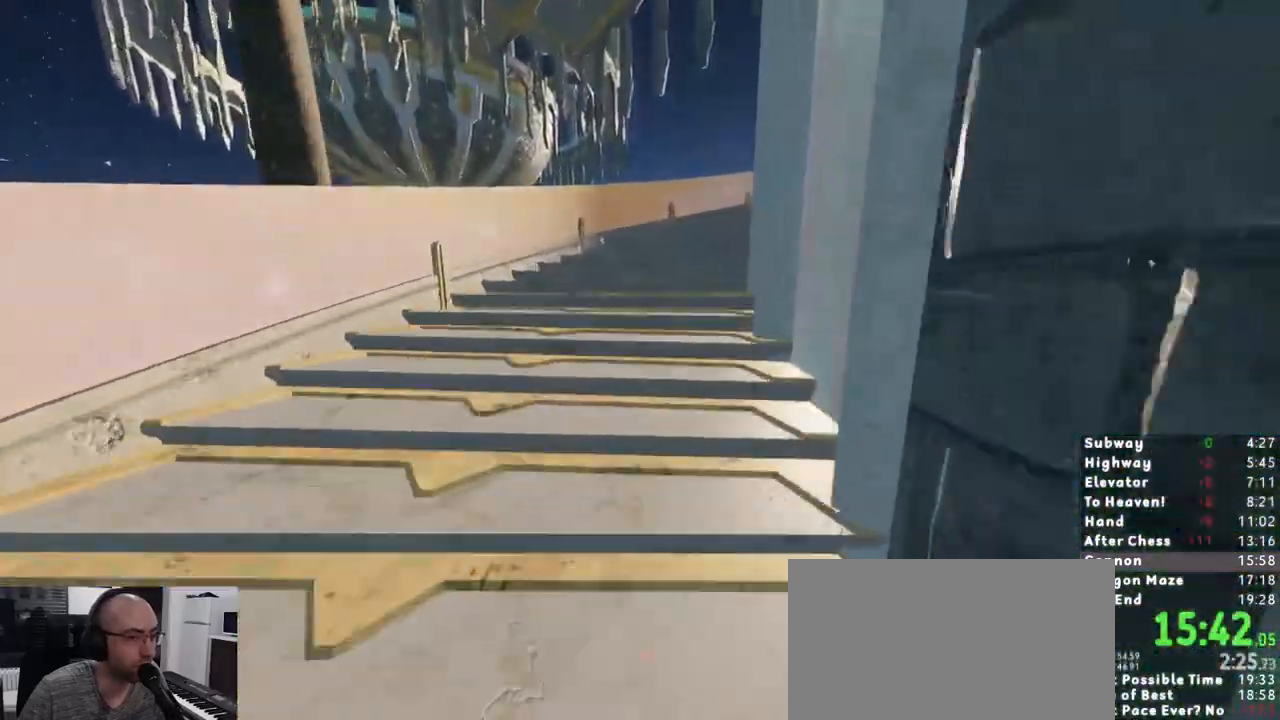
{"keys": ["shift", "w"], "mouse": [], "events": [[83, "a", "down"], [100, "a", "up"]]}
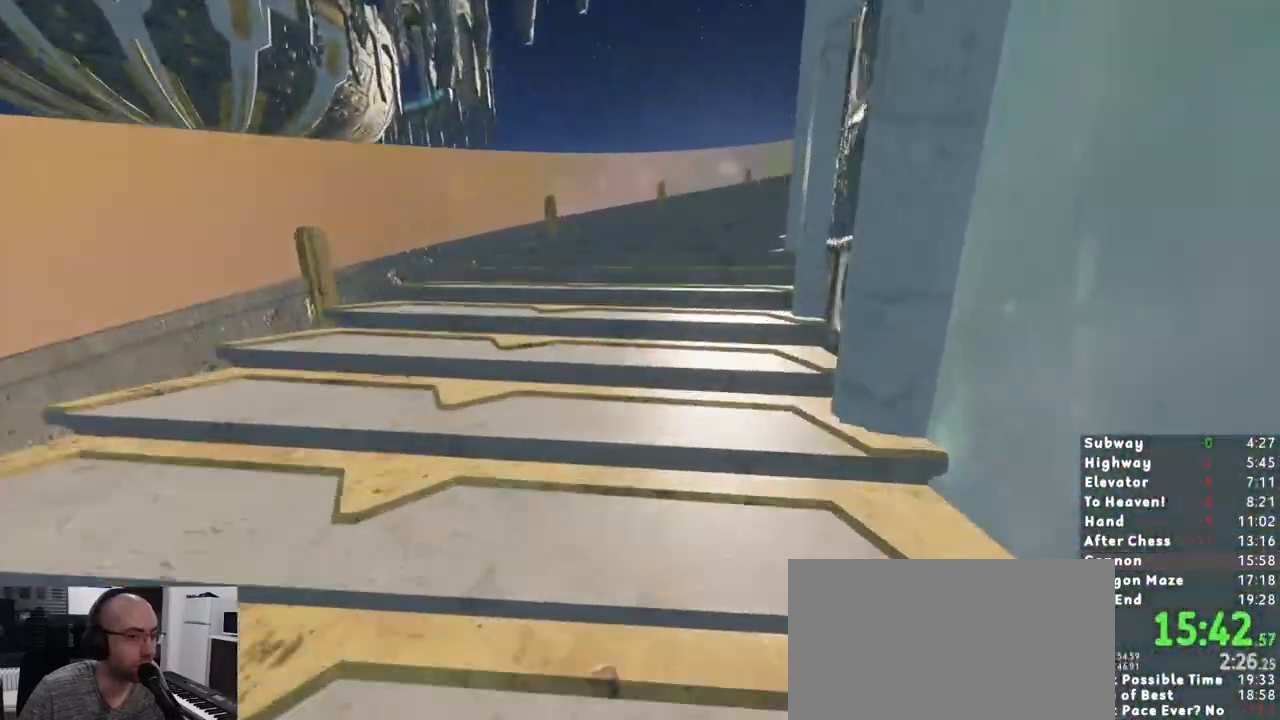
{"keys": ["shift", "w"], "mouse": [], "events": []}
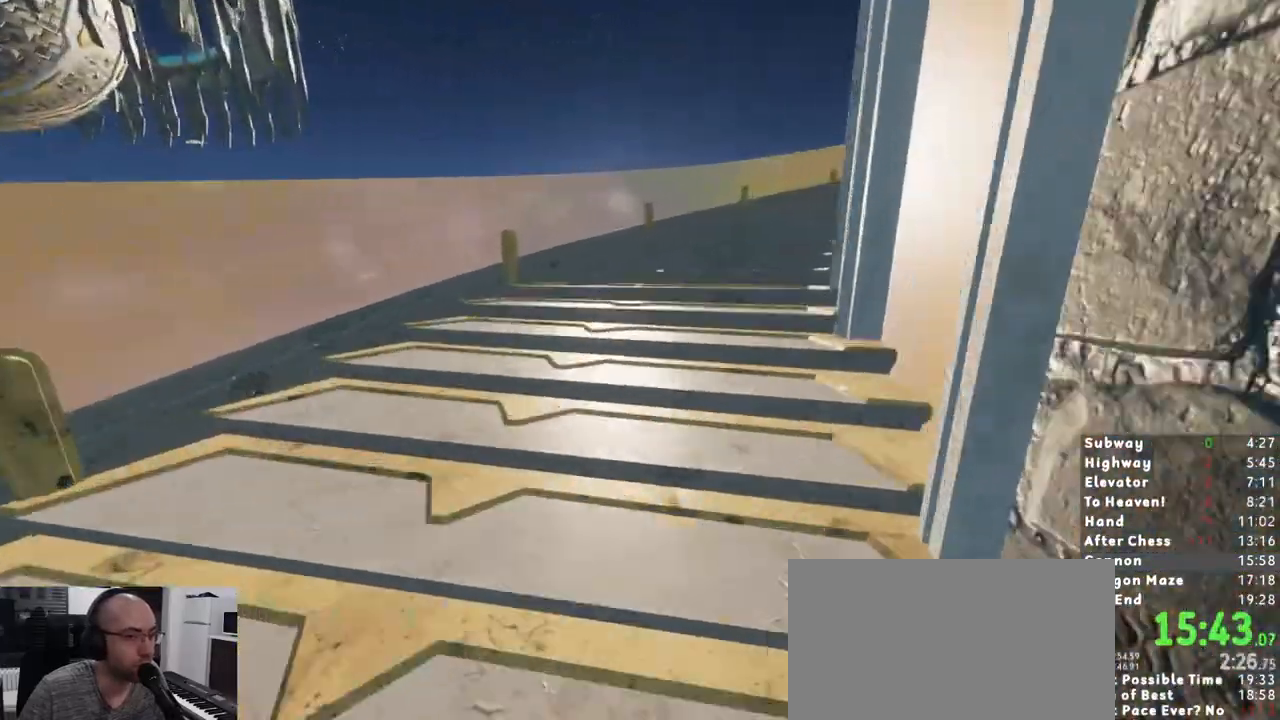
{"keys": ["shift", "w"], "mouse": [], "events": []}
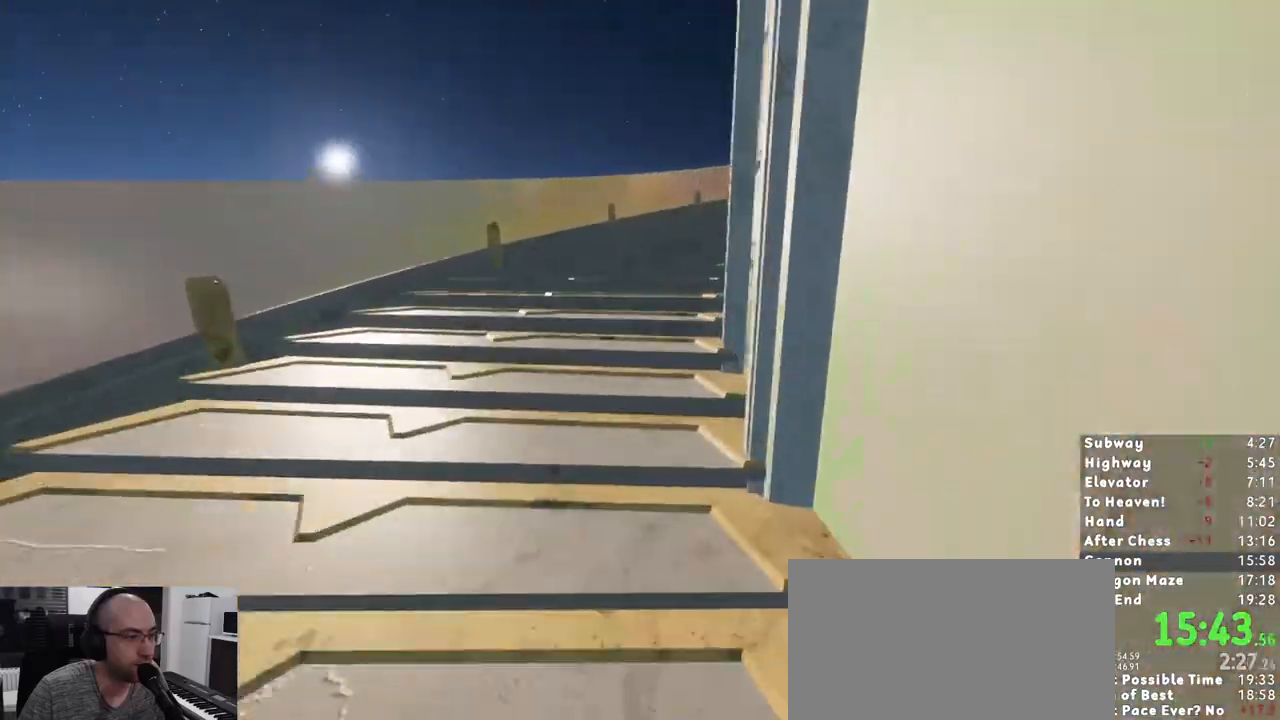
{"keys": ["shift", "w"], "mouse": [], "events": []}
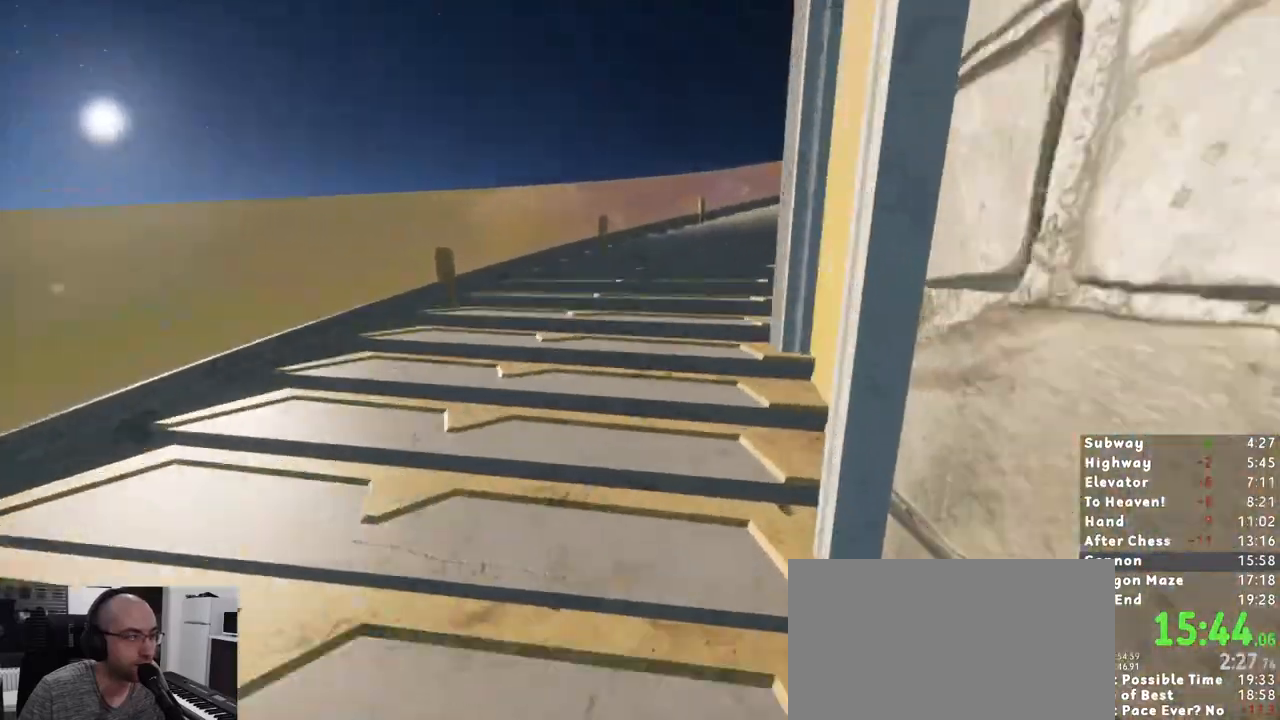
{"keys": ["shift", "w"], "mouse": [], "events": []}